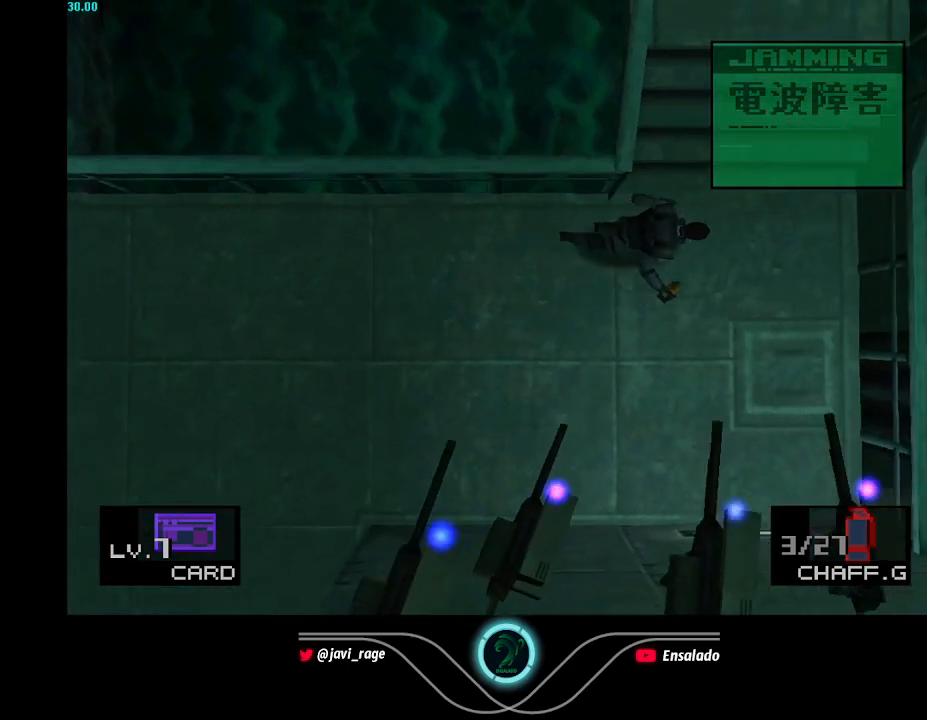
Gameplay with a controller (Xbox layout); each line is a JSON object with the inputs held at the frame after it. "button_events" lists button changes between this image and that frame as [ms after this image, input, new state], when the widget could be followed in between (sticks are given only as held states). Not read: L3 R3 right_stick.
{"buttons": ["DPAD_UP"], "left_stick": "center", "button_events": [[133, "DPAD_LEFT", "down"], [417, "DPAD_LEFT", "up"]]}
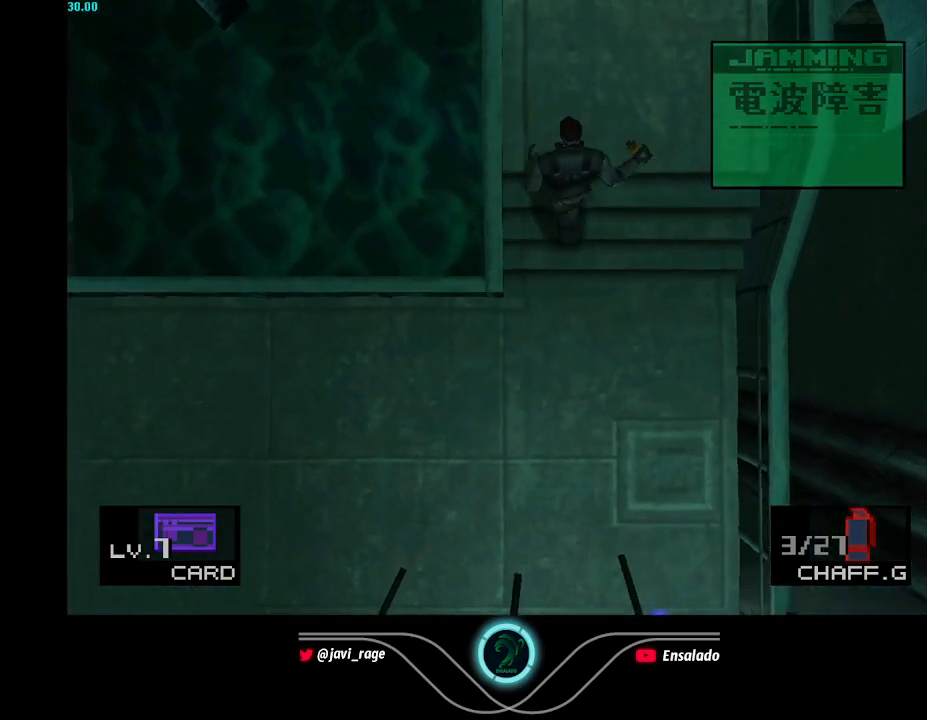
{"buttons": ["DPAD_UP"], "left_stick": "center", "button_events": []}
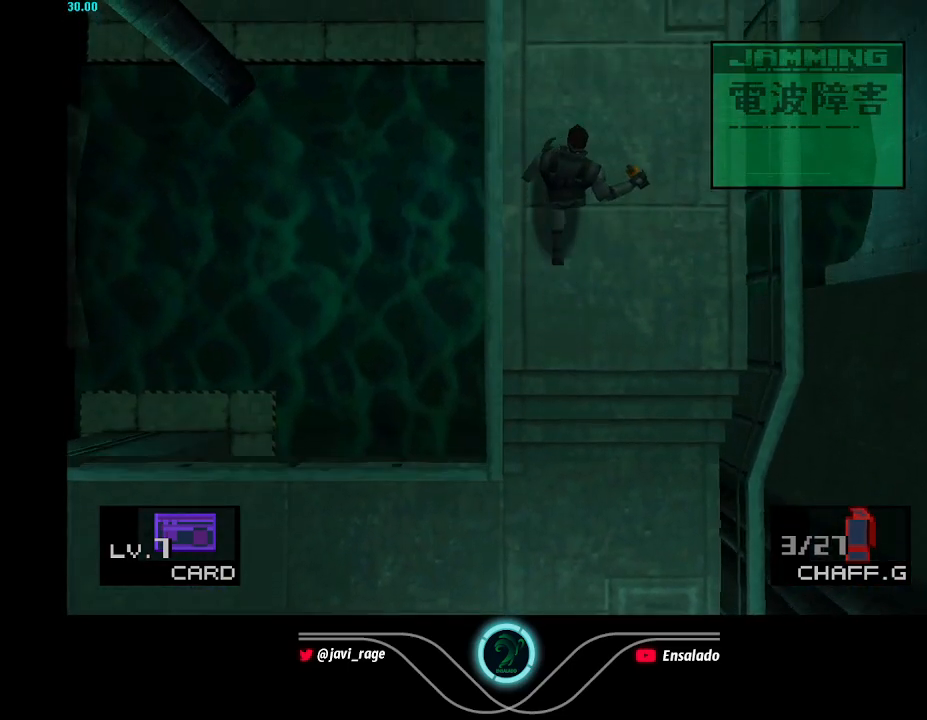
{"buttons": ["DPAD_UP"], "left_stick": "center", "button_events": []}
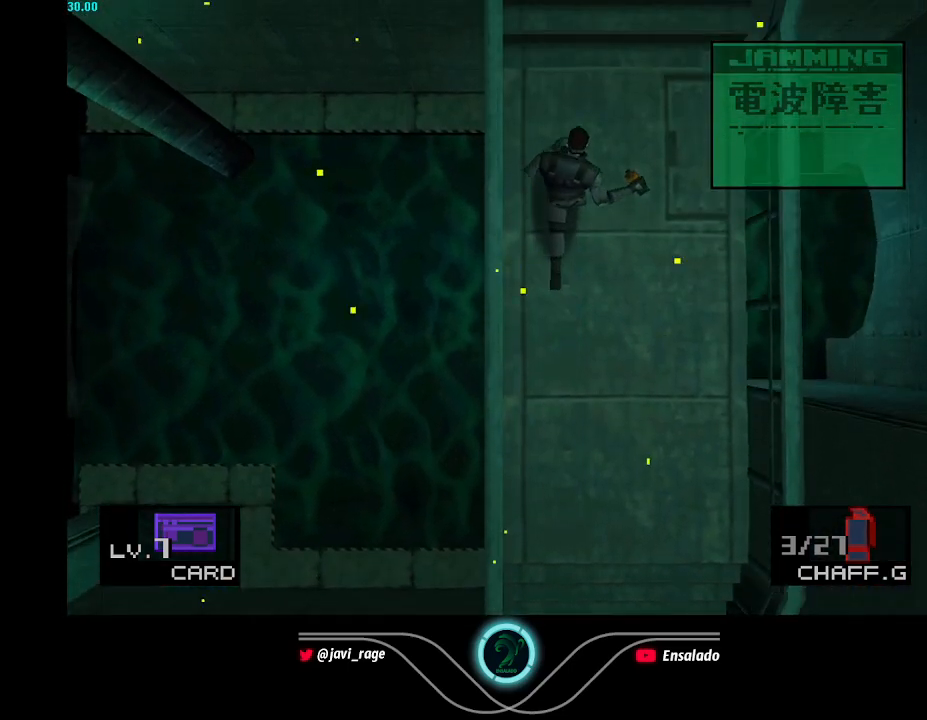
{"buttons": ["DPAD_UP", "DPAD_LEFT"], "left_stick": "center", "button_events": [[501, "DPAD_LEFT", "down"]]}
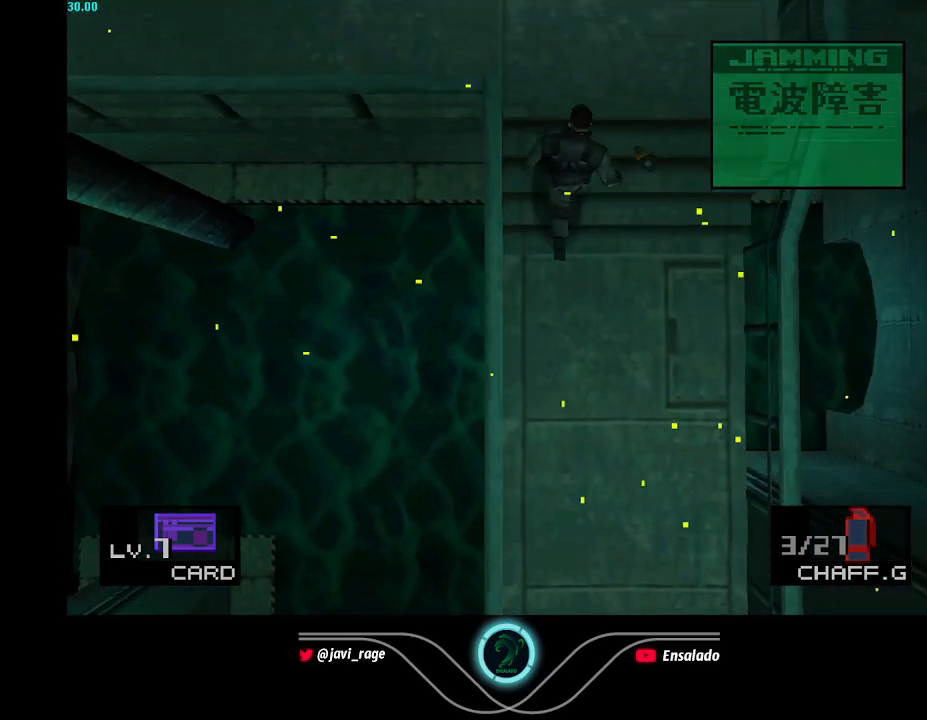
{"buttons": ["DPAD_UP", "DPAD_LEFT"], "left_stick": "center", "button_events": []}
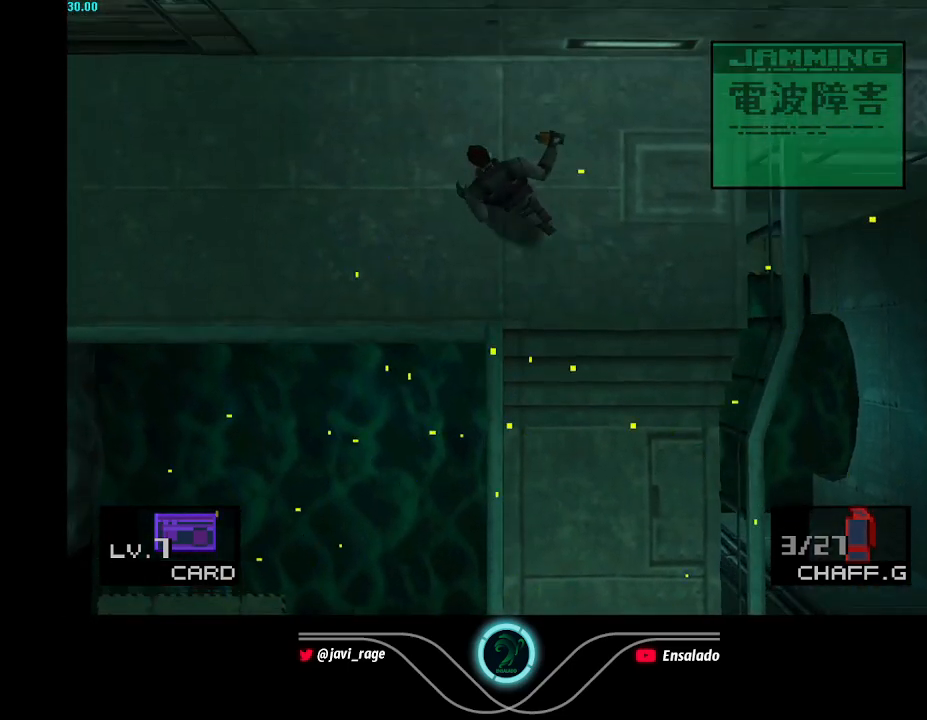
{"buttons": ["DPAD_LEFT"], "left_stick": "center", "button_events": [[267, "DPAD_UP", "up"]]}
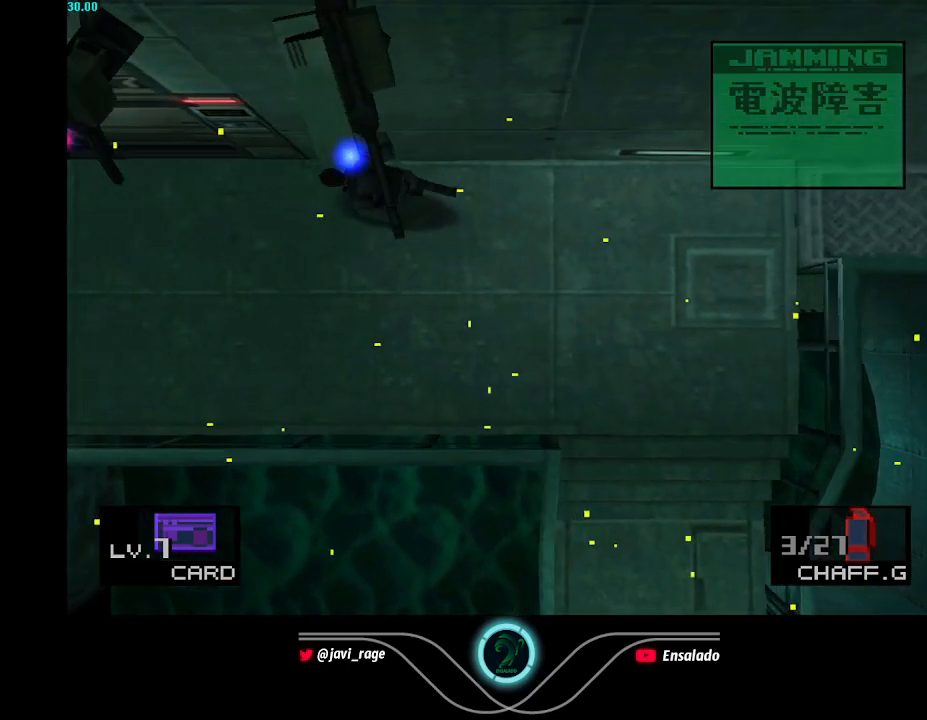
{"buttons": ["DPAD_UP", "DPAD_LEFT"], "left_stick": "center", "button_events": [[484, "DPAD_UP", "down"]]}
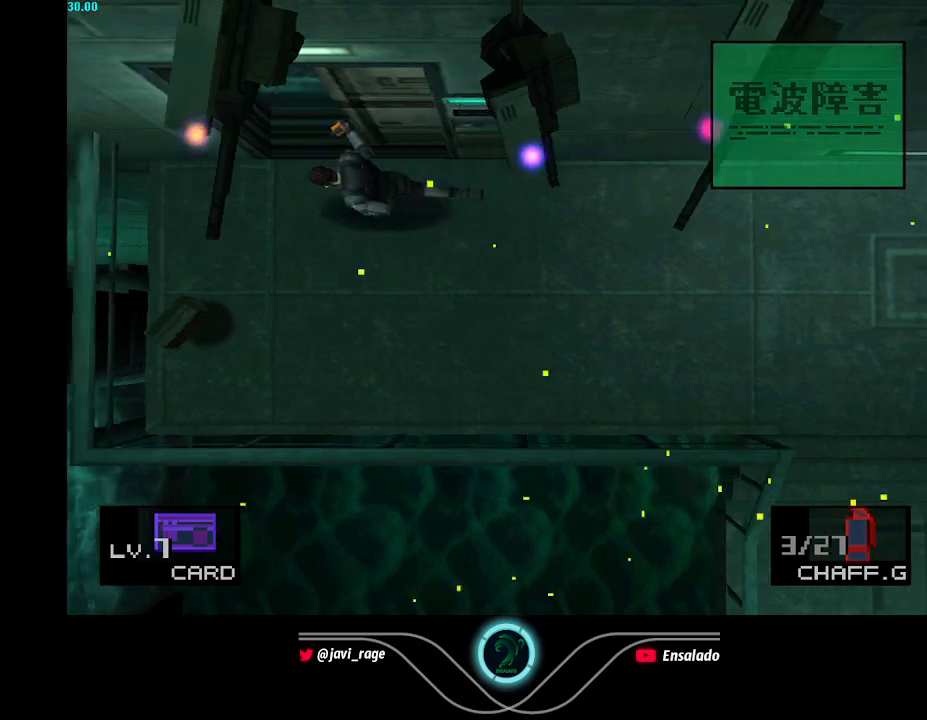
{"buttons": ["DPAD_UP"], "left_stick": "center", "button_events": [[34, "DPAD_LEFT", "up"]]}
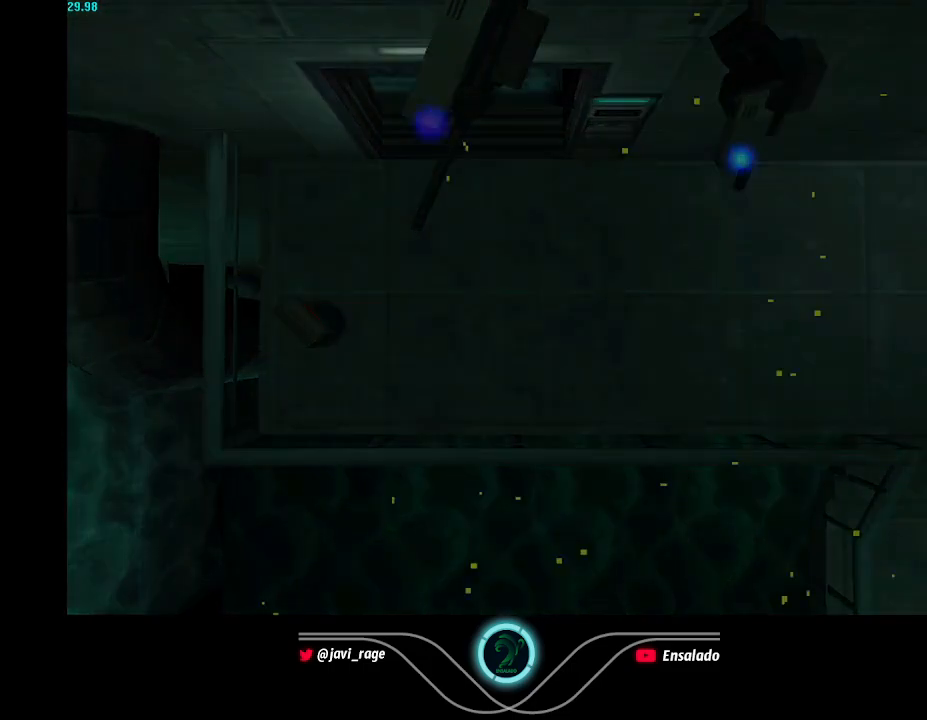
{"buttons": ["DPAD_UP"], "left_stick": "center", "button_events": []}
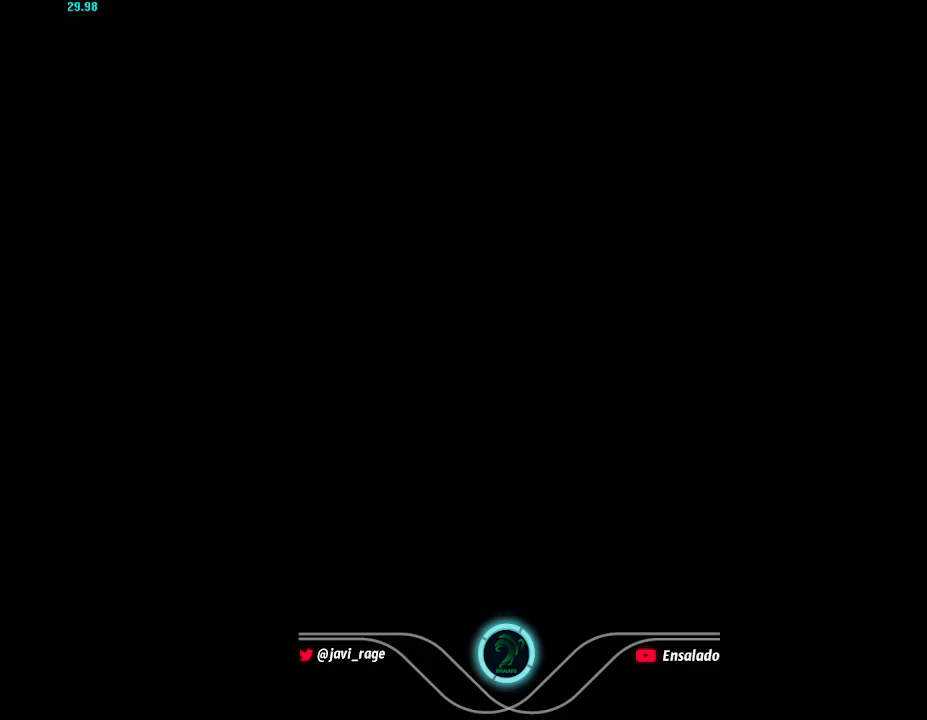
{"buttons": ["DPAD_UP"], "left_stick": "center", "button_events": []}
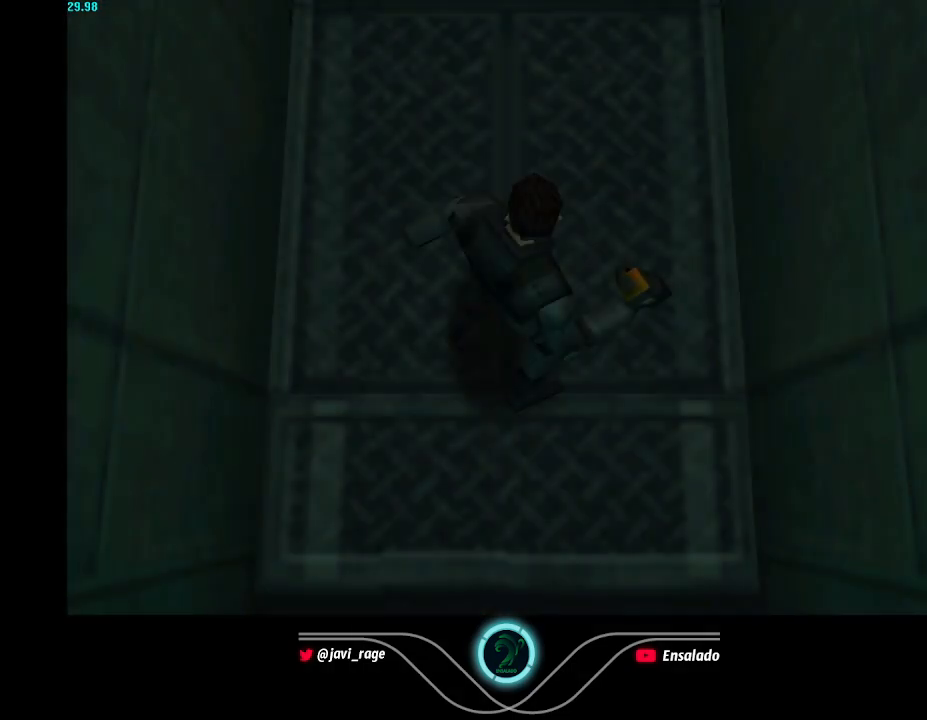
{"buttons": ["DPAD_UP"], "left_stick": "center", "button_events": []}
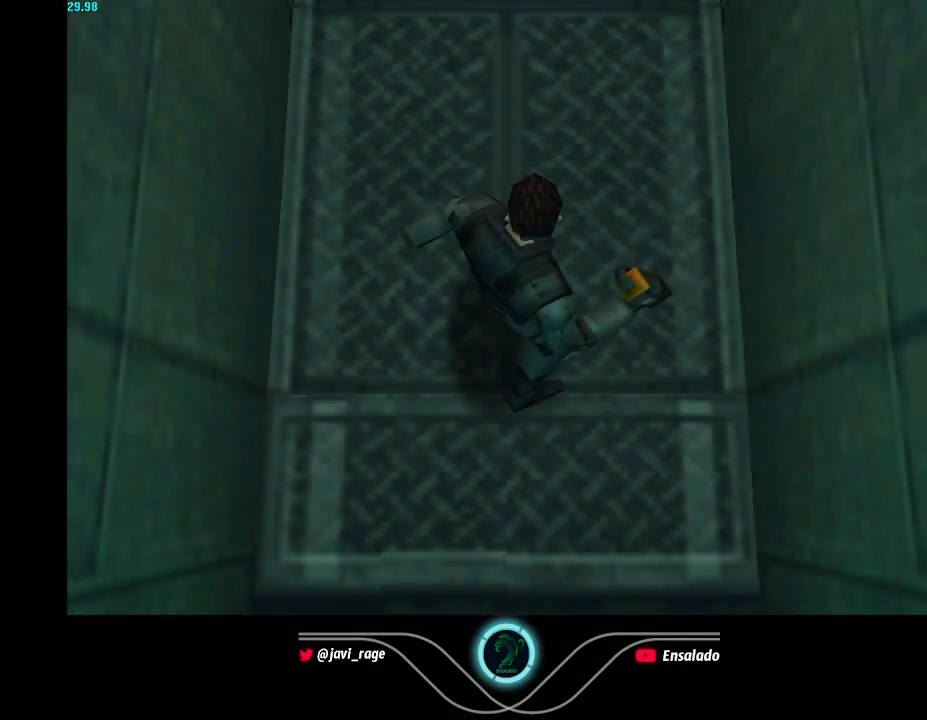
{"buttons": ["DPAD_UP"], "left_stick": "center", "button_events": []}
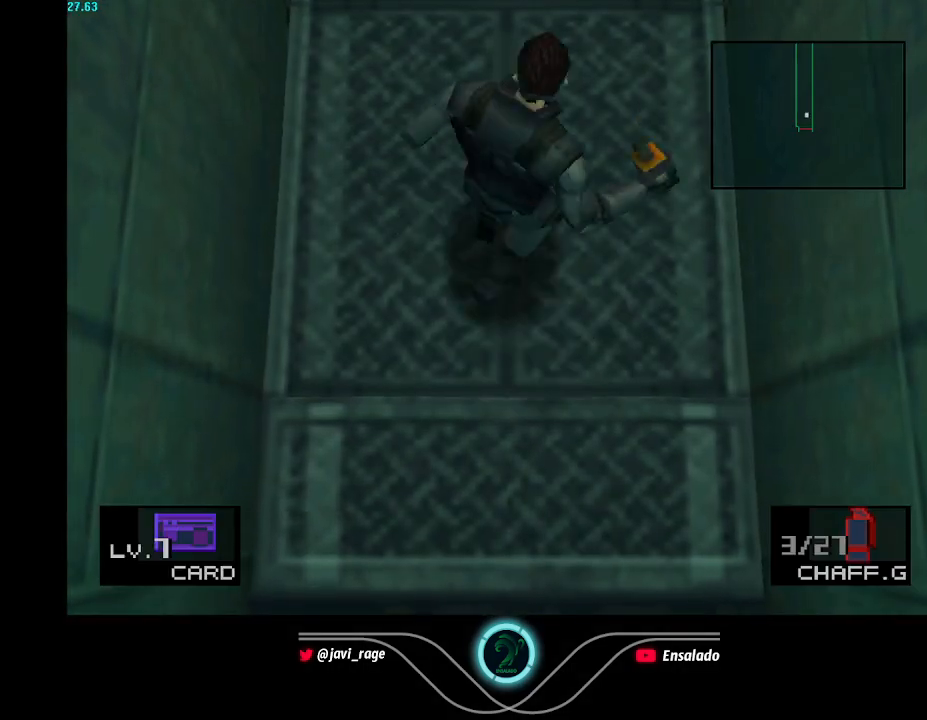
{"buttons": ["DPAD_UP"], "left_stick": "center", "button_events": []}
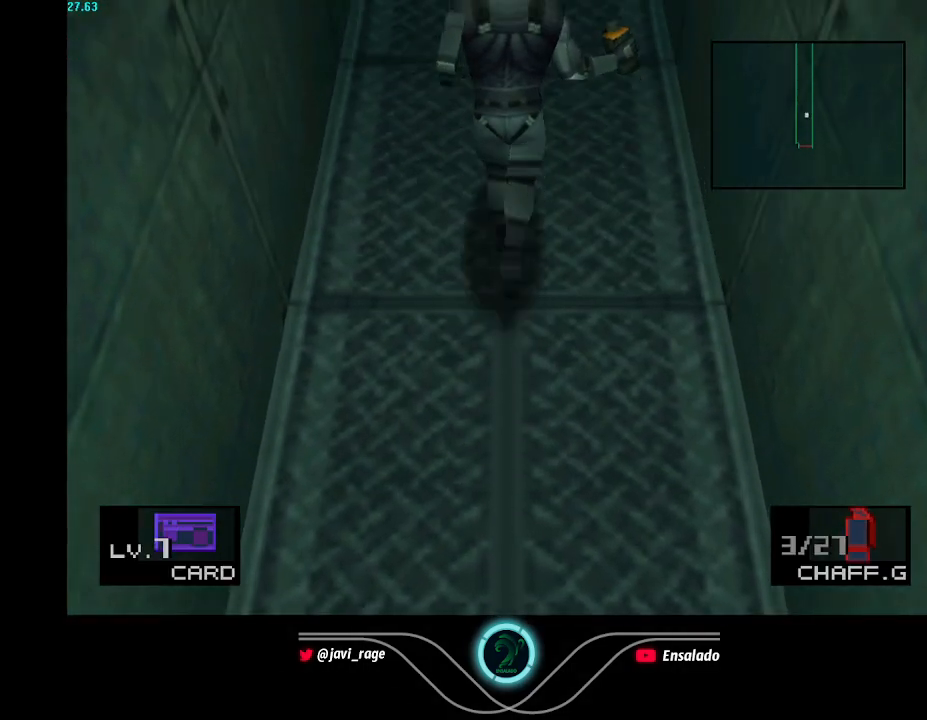
{"buttons": ["DPAD_UP"], "left_stick": "center", "button_events": []}
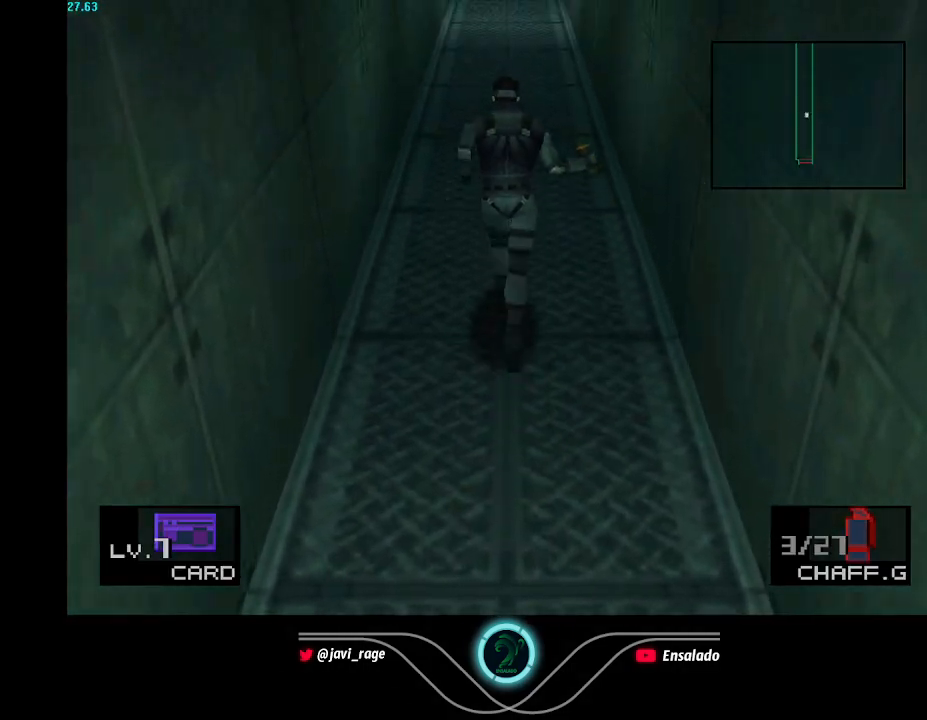
{"buttons": ["DPAD_UP"], "left_stick": "center", "button_events": []}
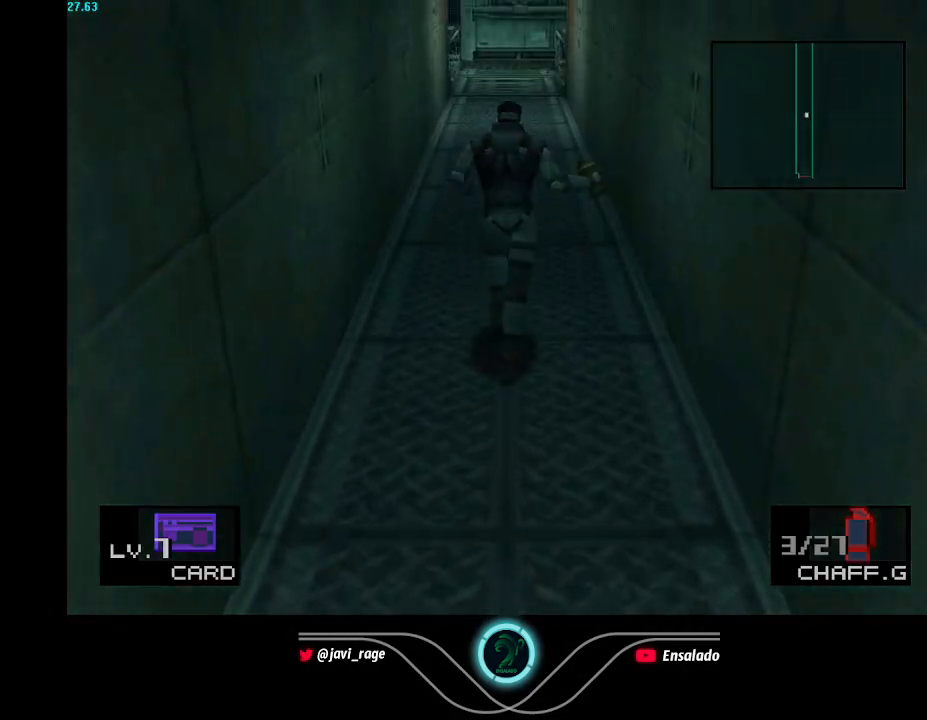
{"buttons": ["DPAD_UP"], "left_stick": "center", "button_events": []}
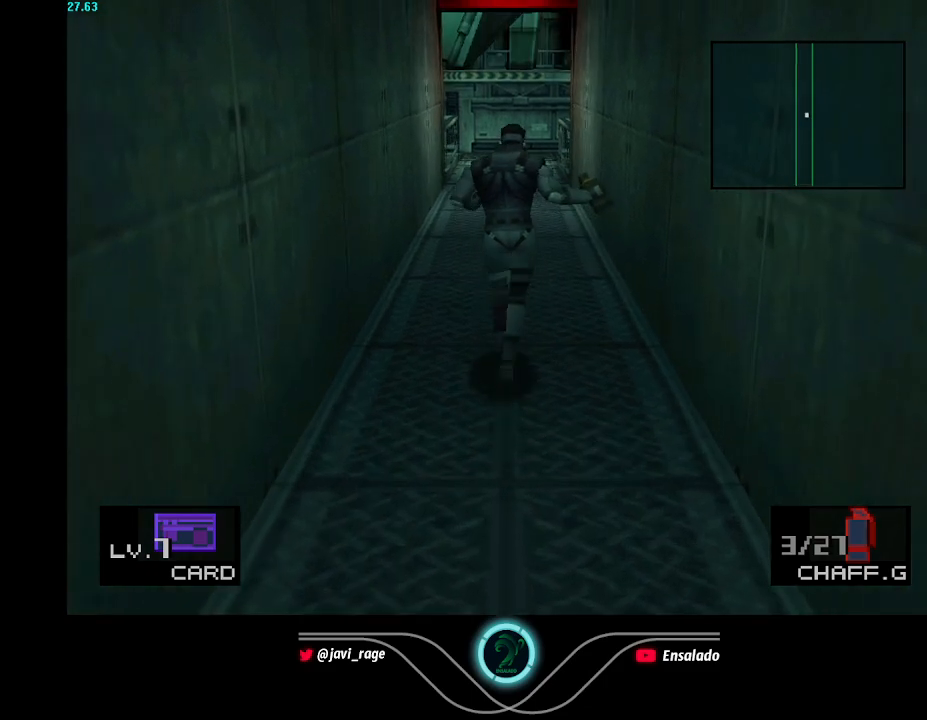
{"buttons": ["DPAD_UP"], "left_stick": "center", "button_events": []}
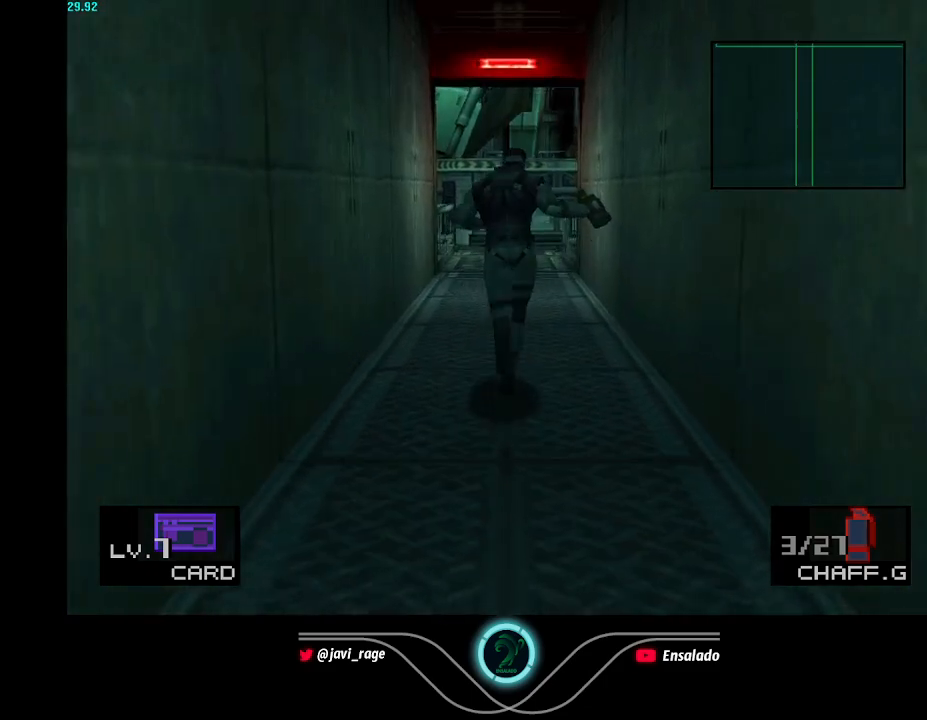
{"buttons": ["DPAD_UP"], "left_stick": "center", "button_events": []}
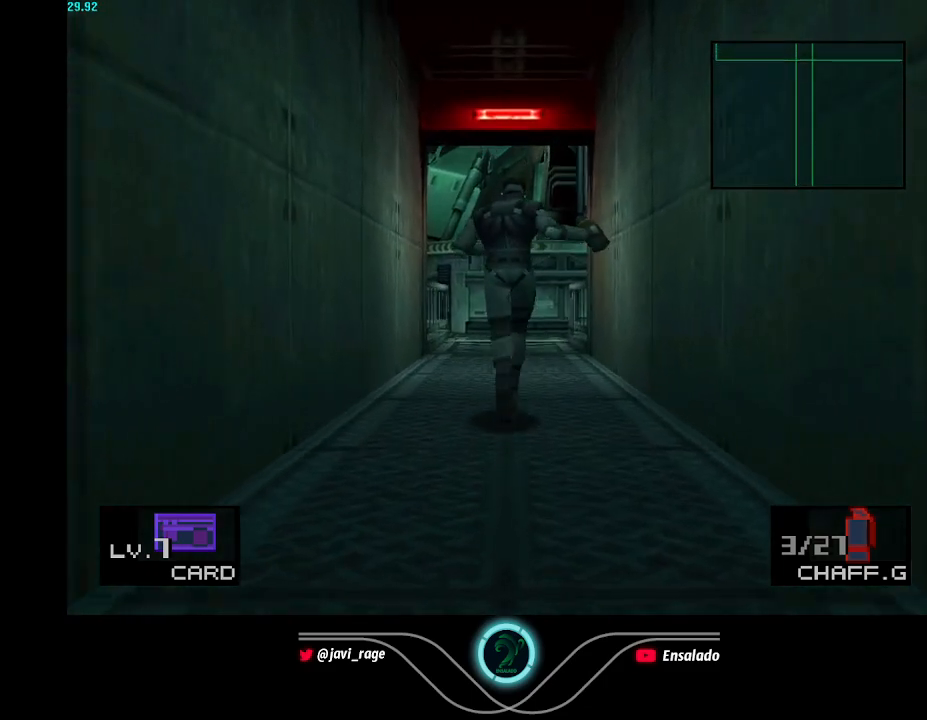
{"buttons": ["DPAD_UP"], "left_stick": "center", "button_events": []}
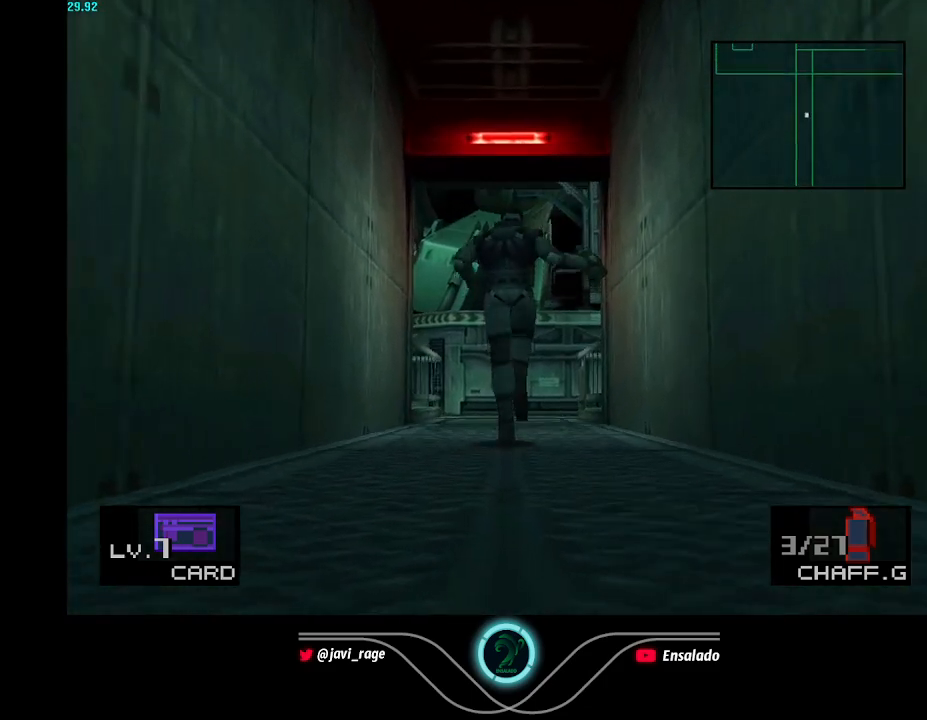
{"buttons": ["DPAD_UP"], "left_stick": "center", "button_events": []}
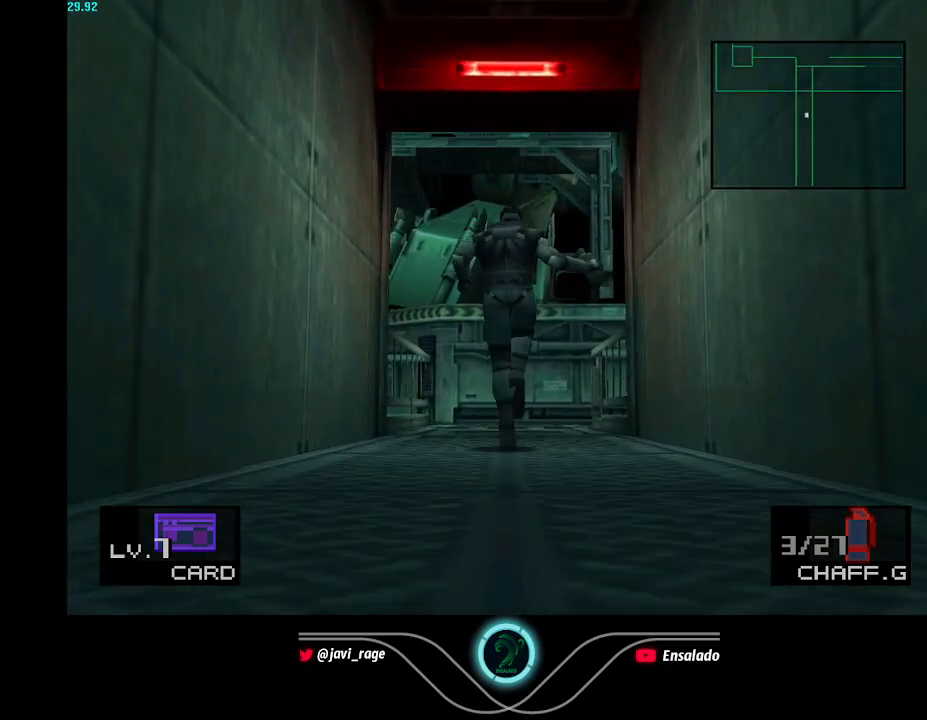
{"buttons": ["DPAD_UP"], "left_stick": "center", "button_events": []}
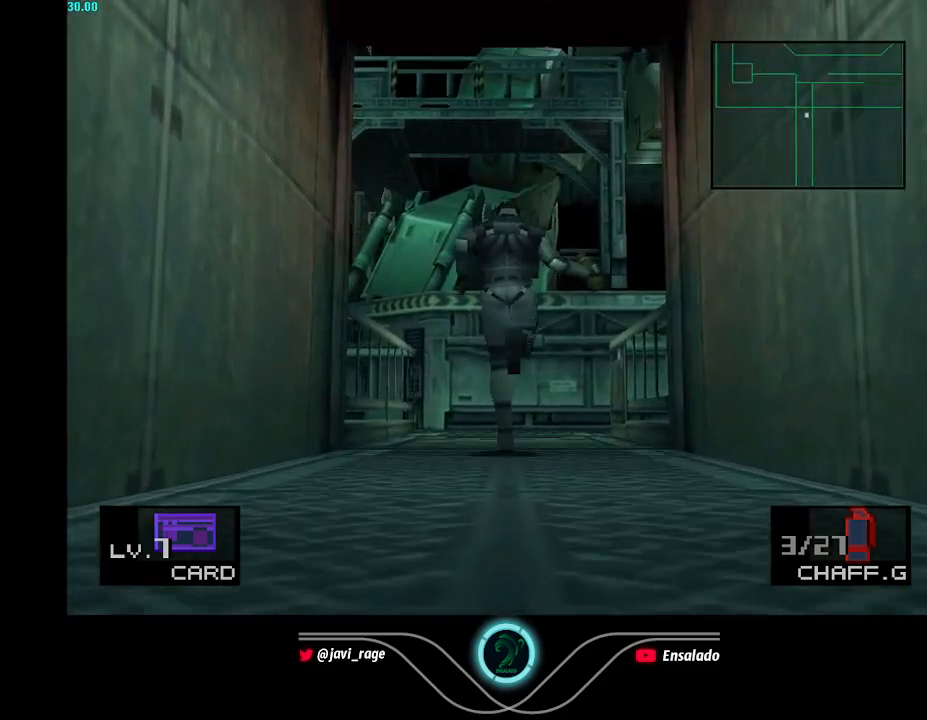
{"buttons": ["A", "X", "DPAD_UP"], "left_stick": "center", "button_events": [[434, "A", "down"], [434, "X", "down"]]}
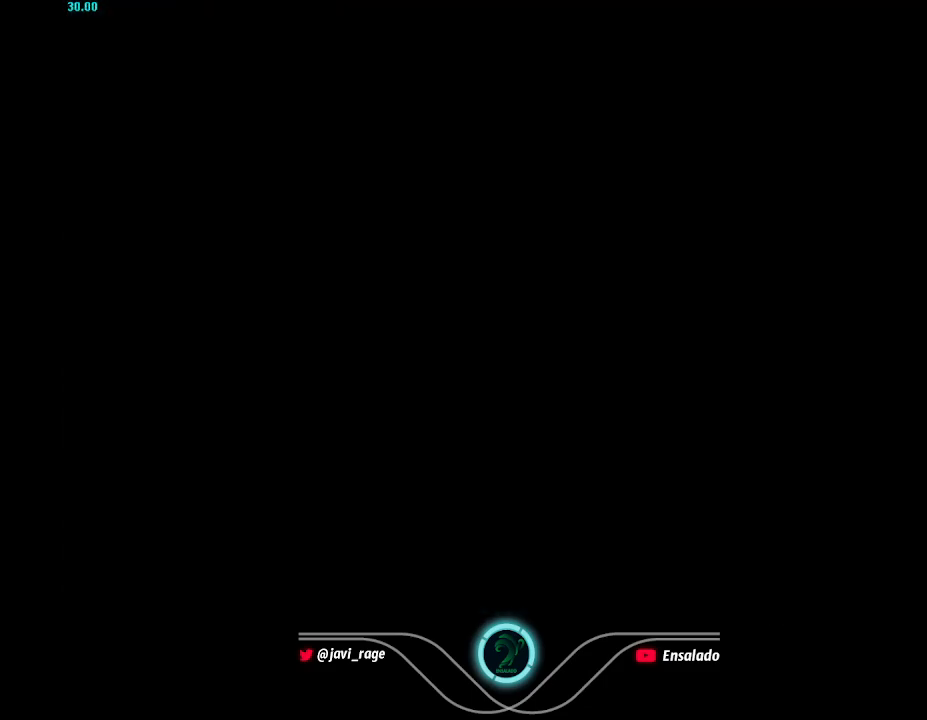
{"buttons": ["A", "X", "DPAD_UP"], "left_stick": "center", "button_events": []}
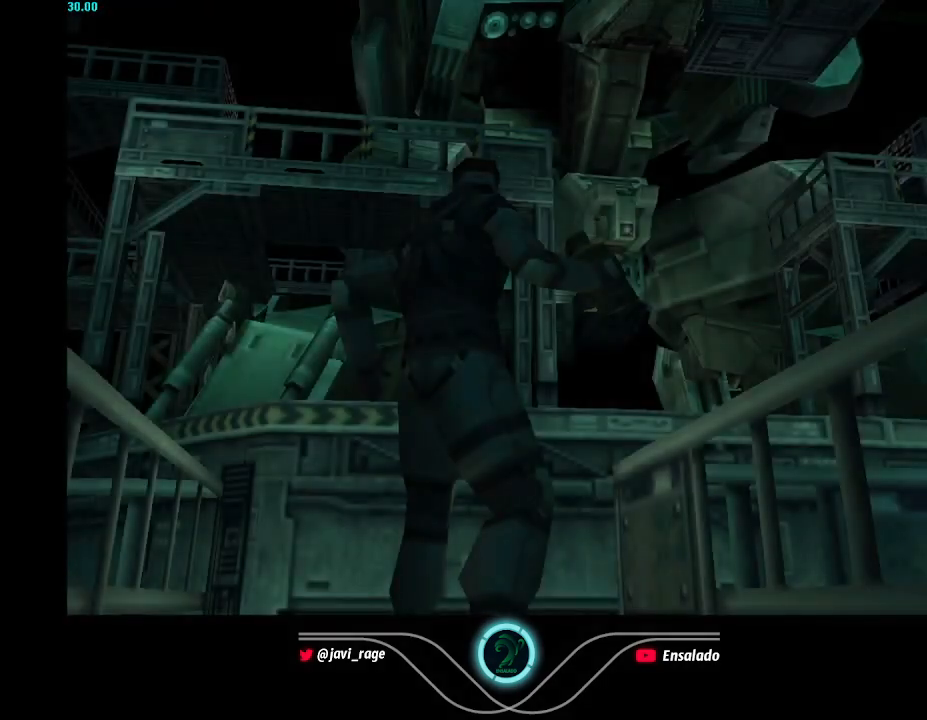
{"buttons": ["DPAD_UP"], "left_stick": "center", "button_events": [[117, "A", "up"], [134, "X", "up"]]}
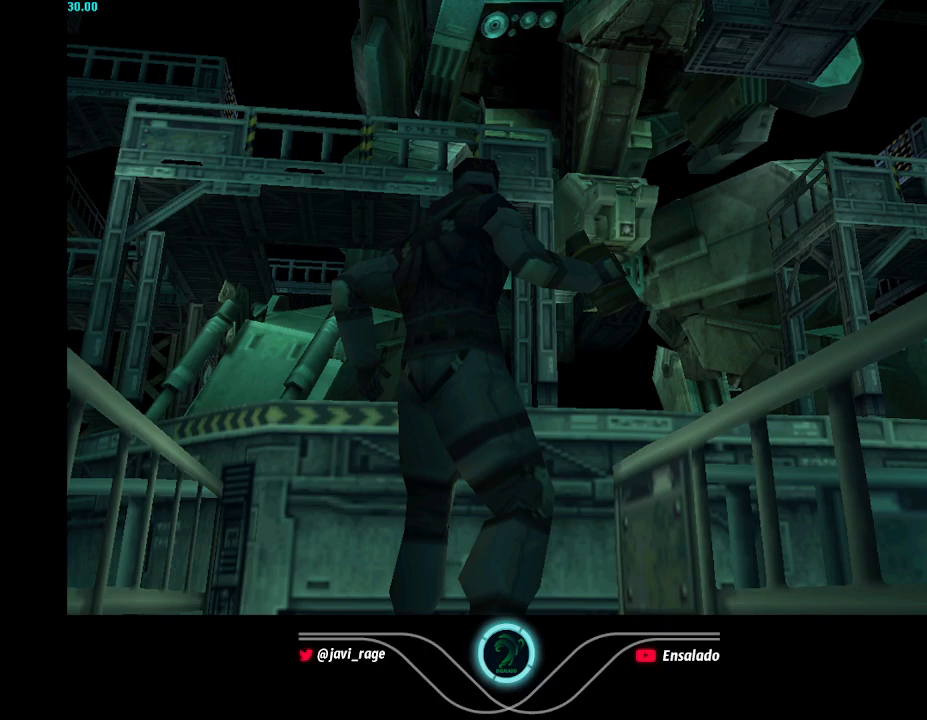
{"buttons": ["DPAD_UP"], "left_stick": "center", "button_events": []}
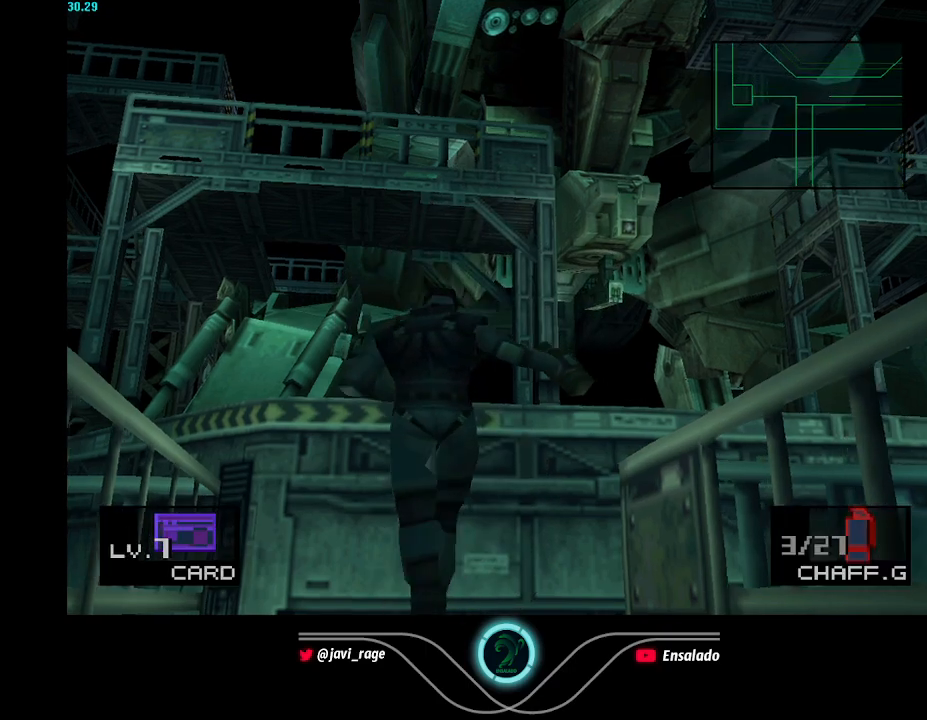
{"buttons": ["DPAD_UP", "DPAD_RIGHT"], "left_stick": "center", "button_events": [[267, "DPAD_RIGHT", "down"]]}
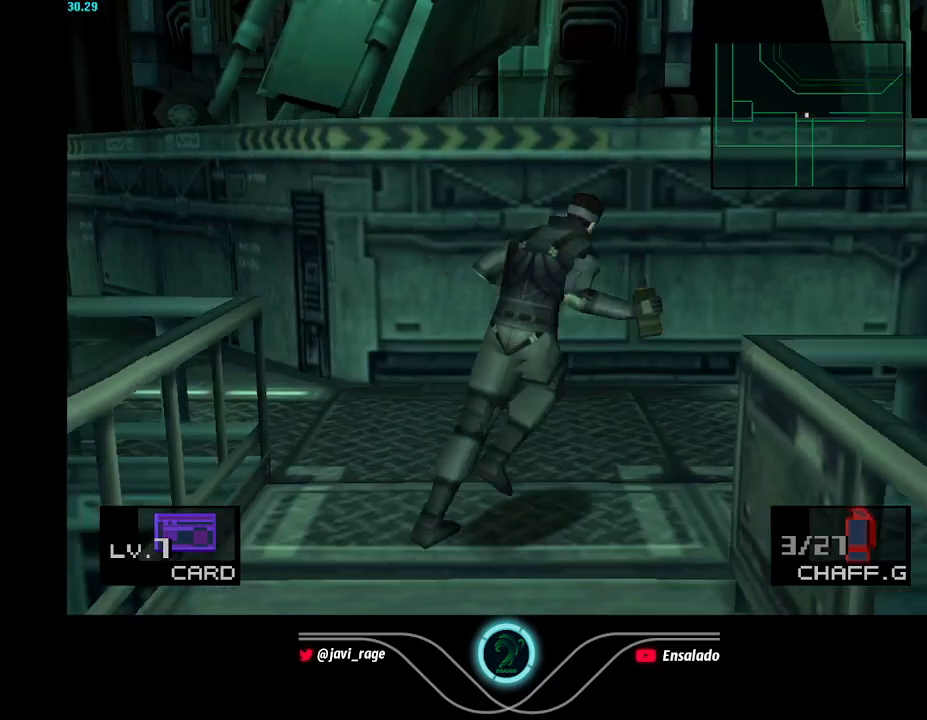
{"buttons": ["DPAD_UP", "DPAD_RIGHT"], "left_stick": "center", "button_events": []}
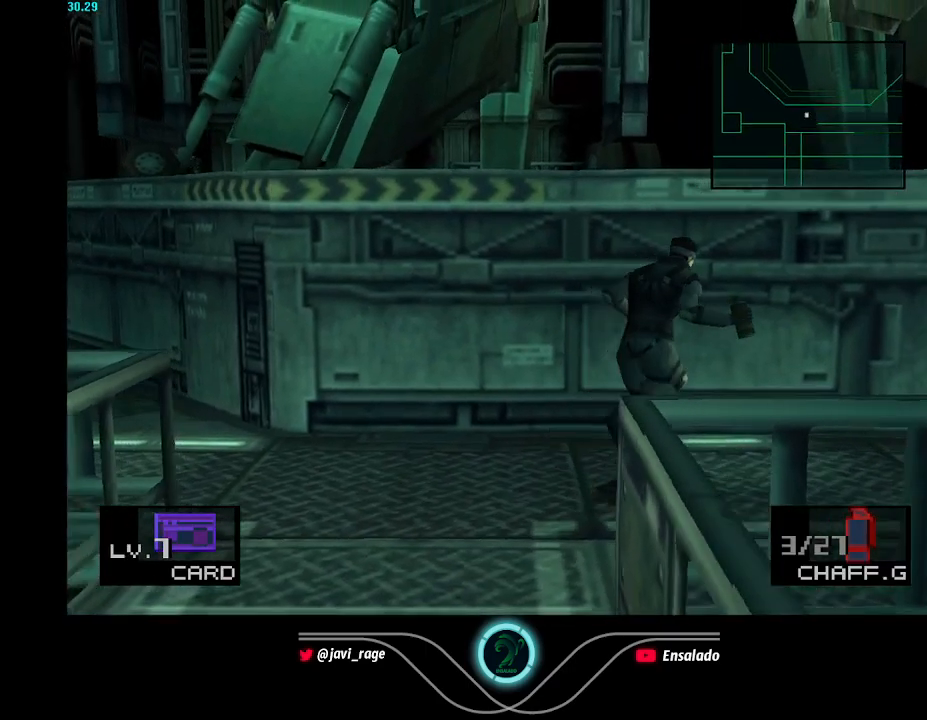
{"buttons": ["DPAD_RIGHT"], "left_stick": "center", "button_events": [[267, "DPAD_UP", "up"]]}
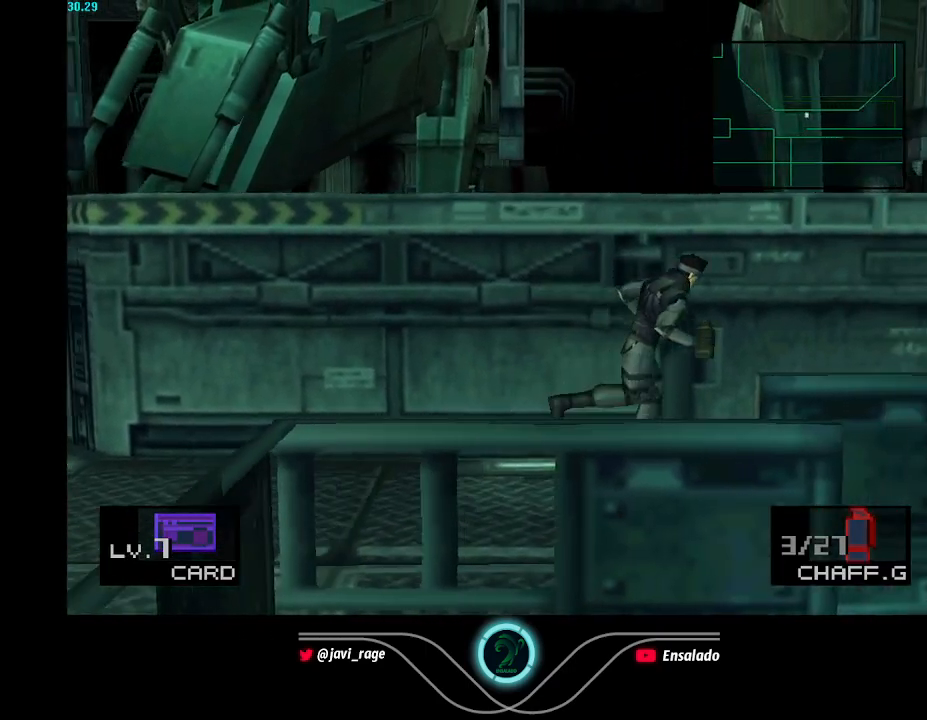
{"buttons": ["DPAD_RIGHT"], "left_stick": "center", "button_events": []}
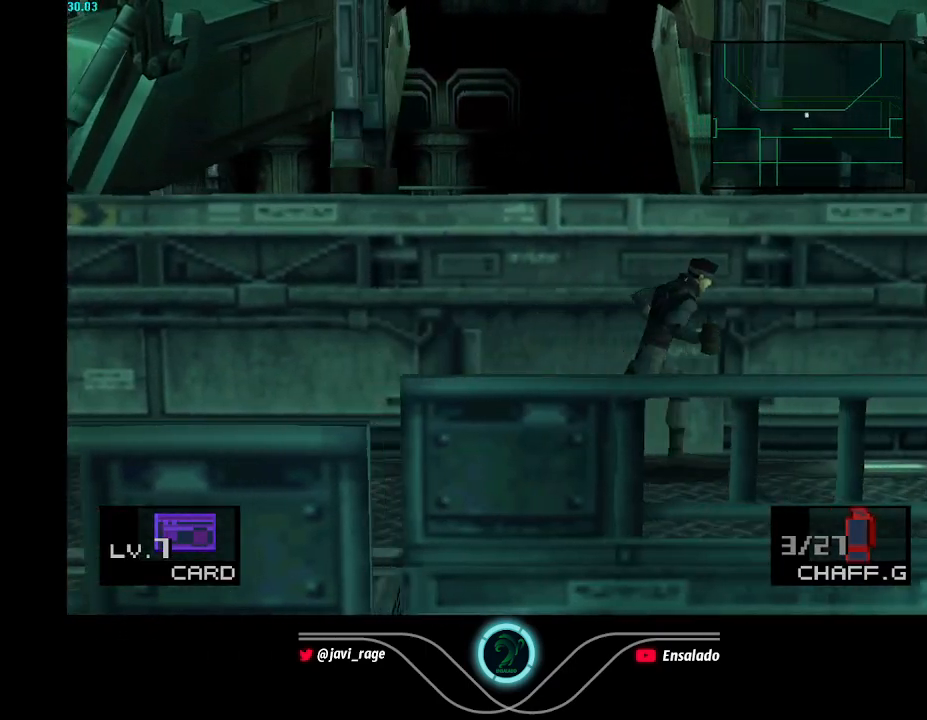
{"buttons": ["DPAD_RIGHT"], "left_stick": "center", "button_events": []}
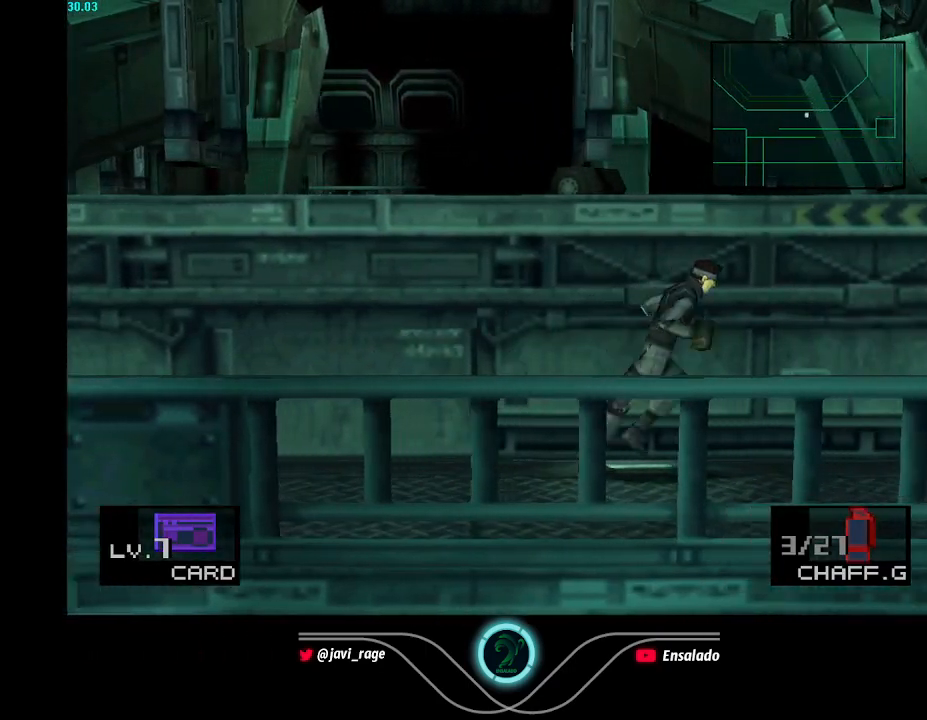
{"buttons": ["DPAD_RIGHT"], "left_stick": "center", "button_events": []}